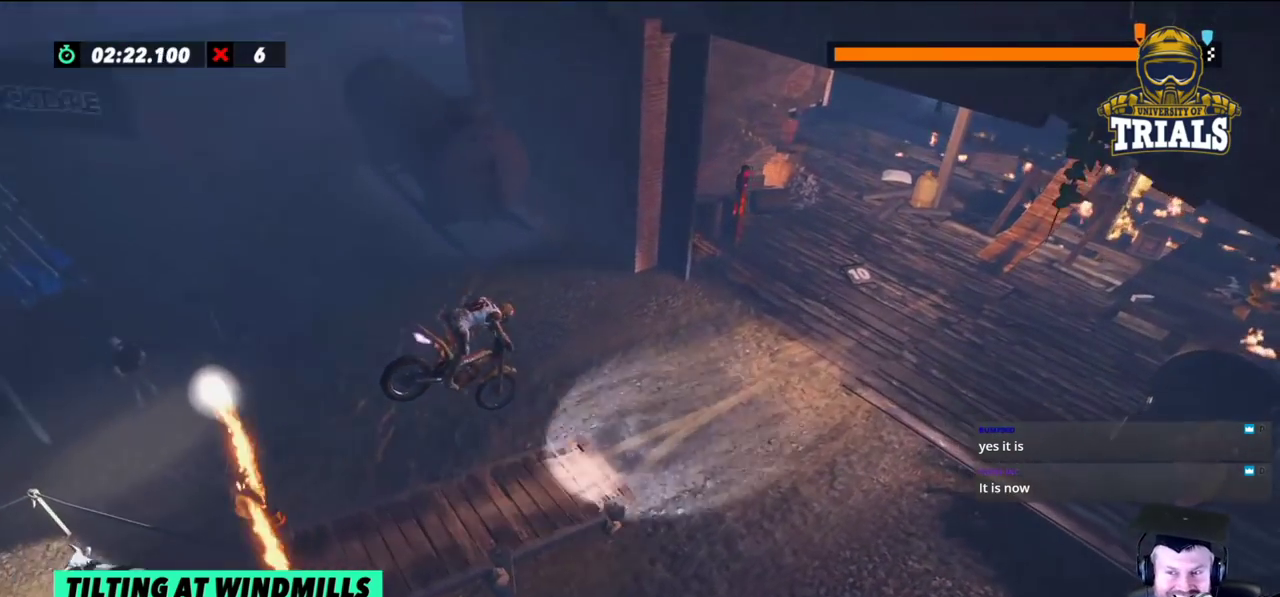
Gameplay with a controller (Xbox layout); each line is a JSON object with the inputs held at the frame after it. "events" lists button and stick changes between this image and that frame as [ms after this image, input, new state], when the widget could be followed in between. Not read: A B DPAD_DOWN DPAD_LEFT DPAD_RIGHT DPAD_UP L1 L3 R1 R2 R3 SELECT START X Y right_stick.
{"buttons": [], "left_stick": "center", "events": [[100, "left_stick", "right"], [267, "left_stick", "left"], [433, "left_stick", "center"]]}
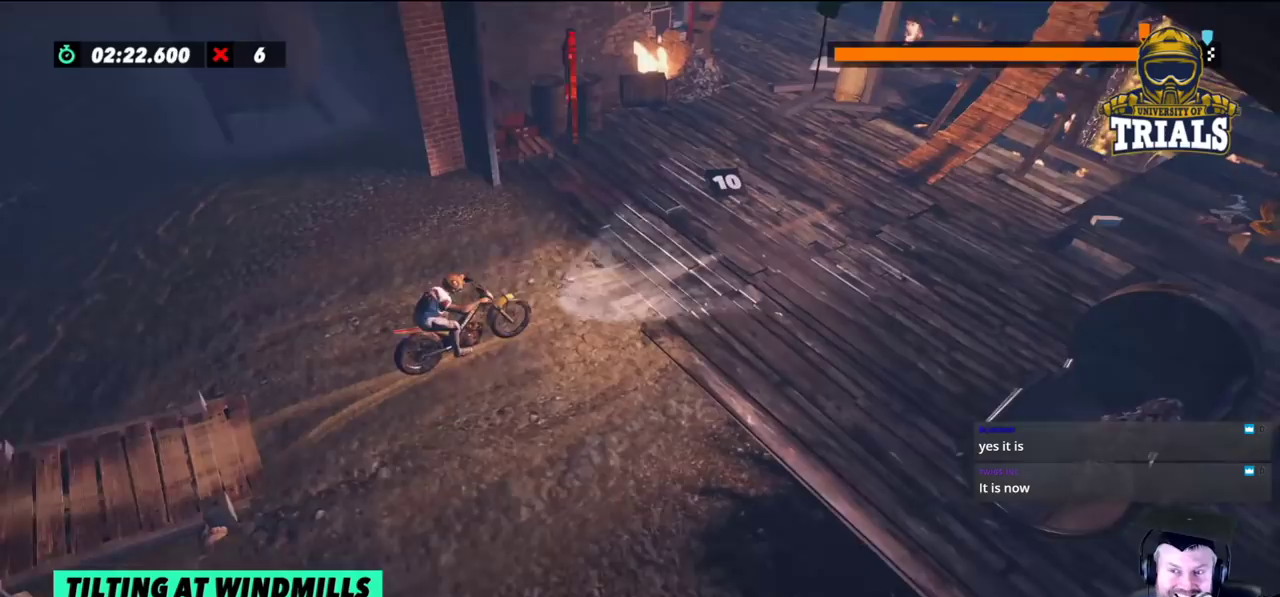
{"buttons": [], "left_stick": "center", "events": []}
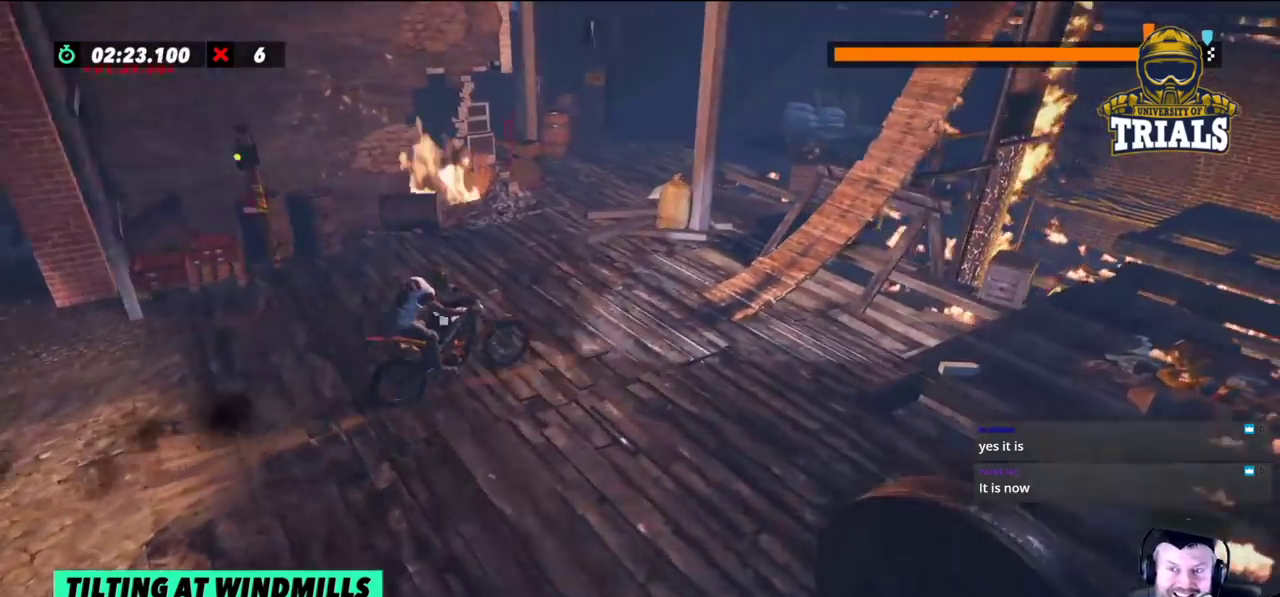
{"buttons": [], "left_stick": "right", "events": [[267, "left_stick", "right"]]}
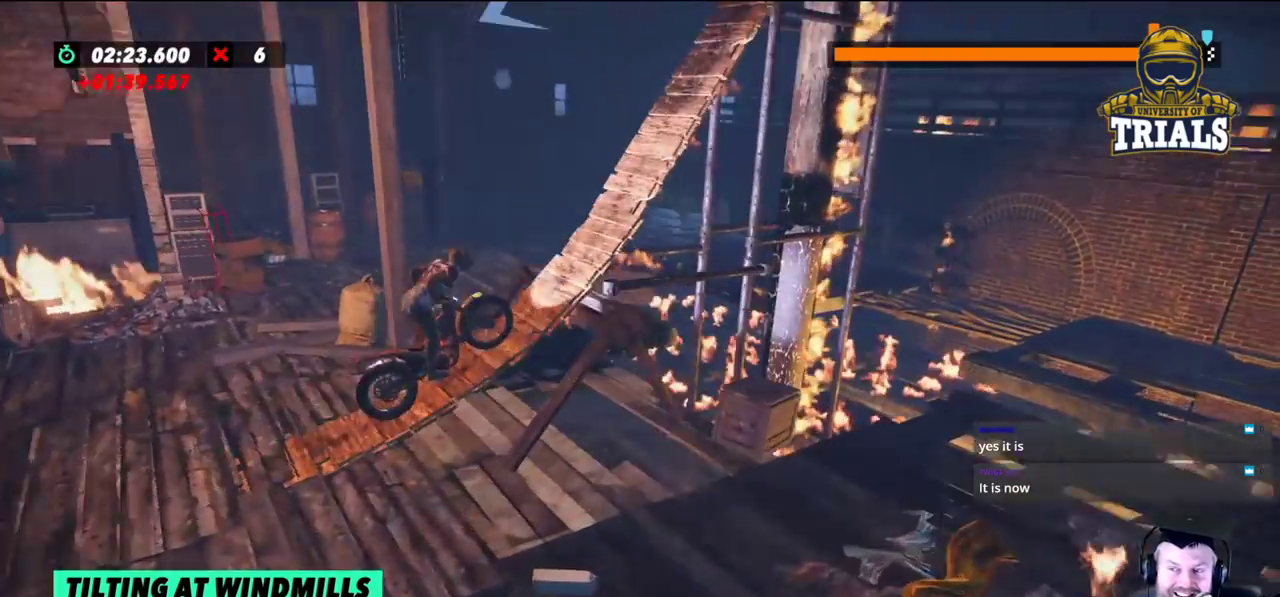
{"buttons": [], "left_stick": "right", "events": []}
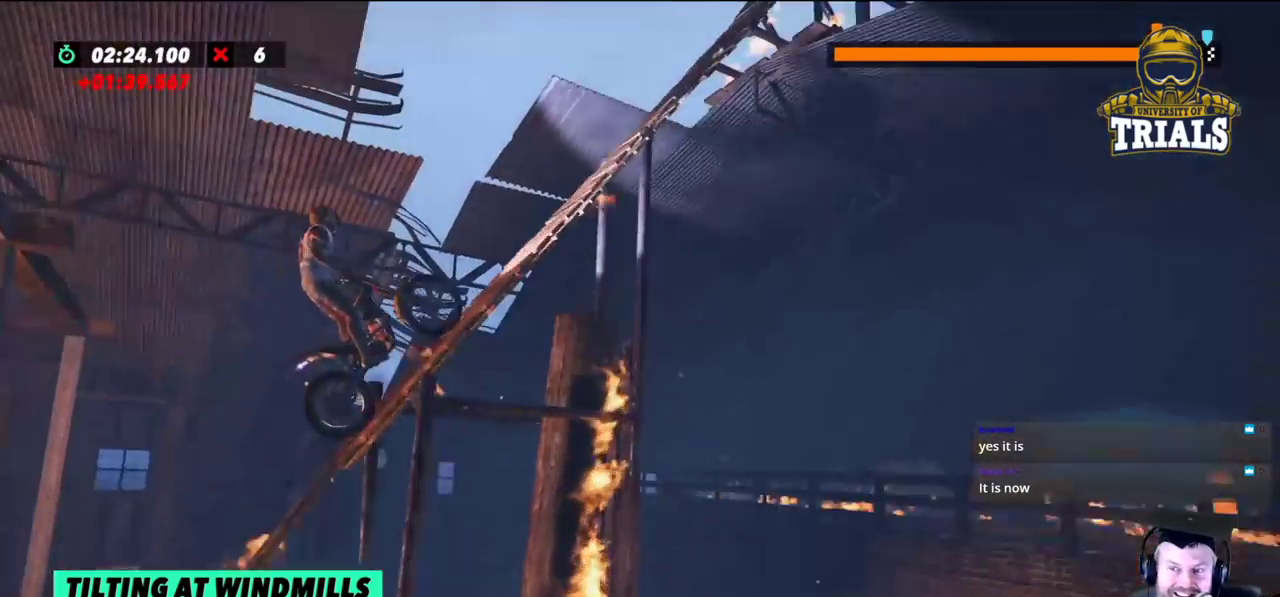
{"buttons": [], "left_stick": "center", "events": [[450, "left_stick", "center"]]}
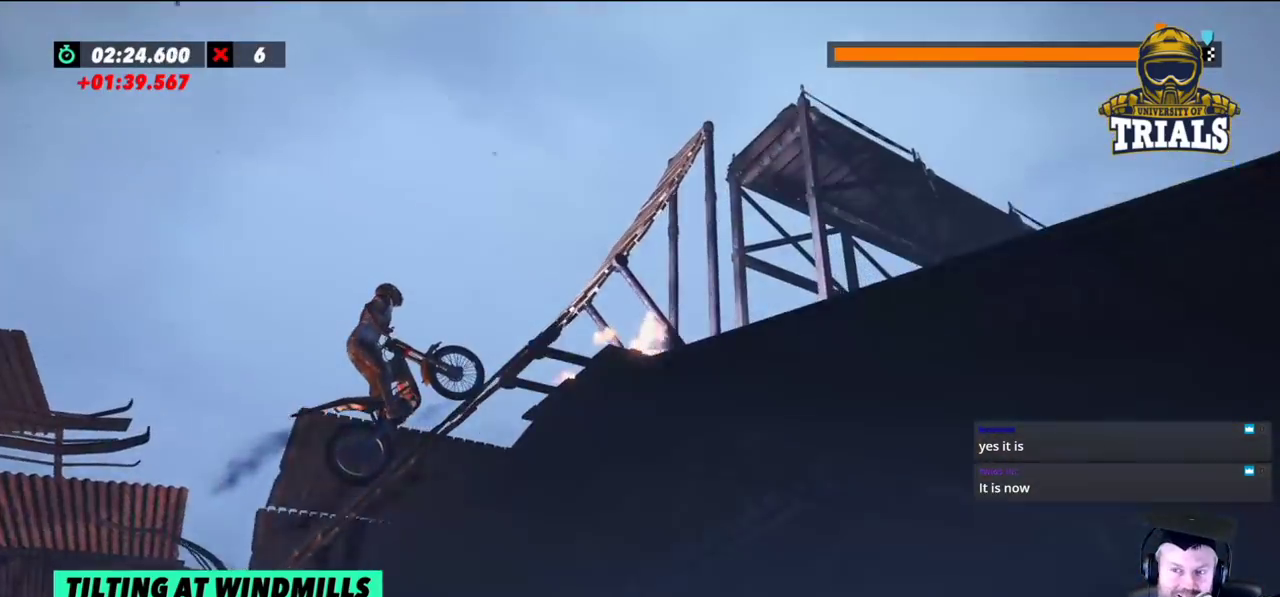
{"buttons": ["L2"], "left_stick": "right", "events": [[250, "left_stick", "right"], [383, "L2", "down"]]}
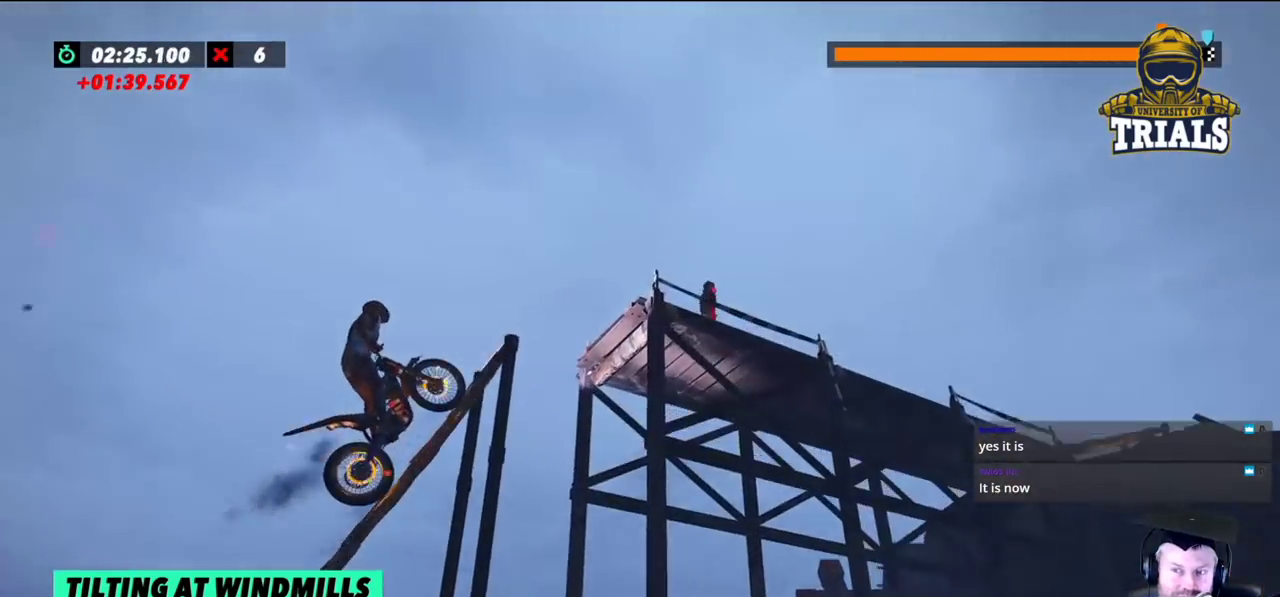
{"buttons": ["L2"], "left_stick": "right", "events": [[83, "L2", "up"], [317, "L2", "down"]]}
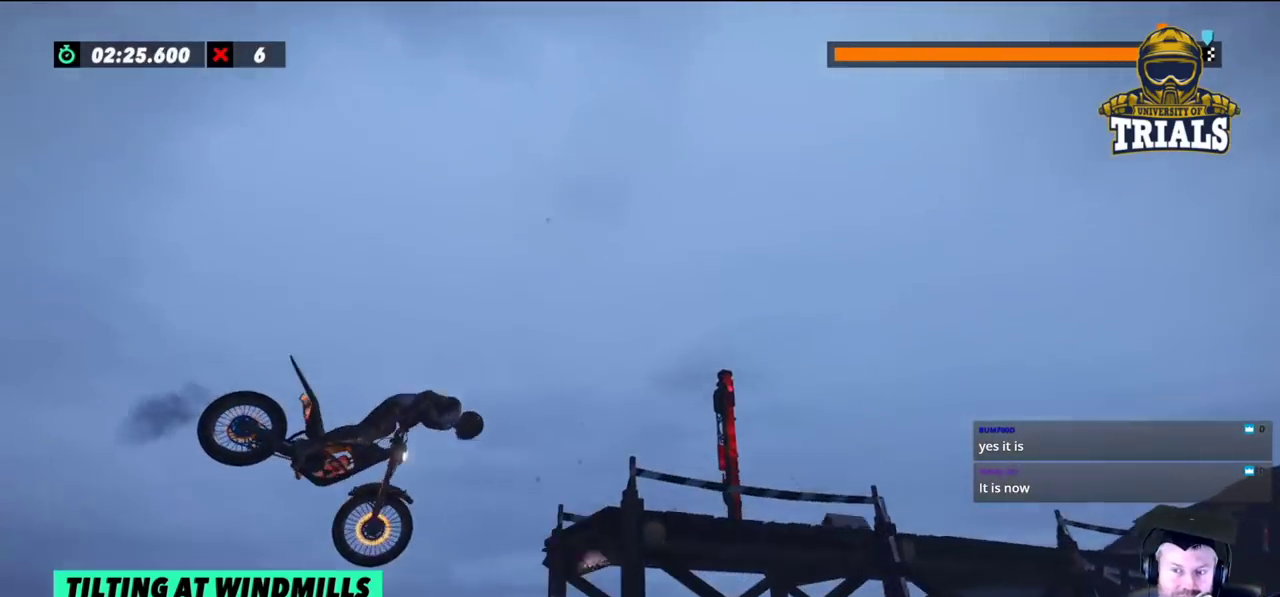
{"buttons": ["L2"], "left_stick": "right", "events": []}
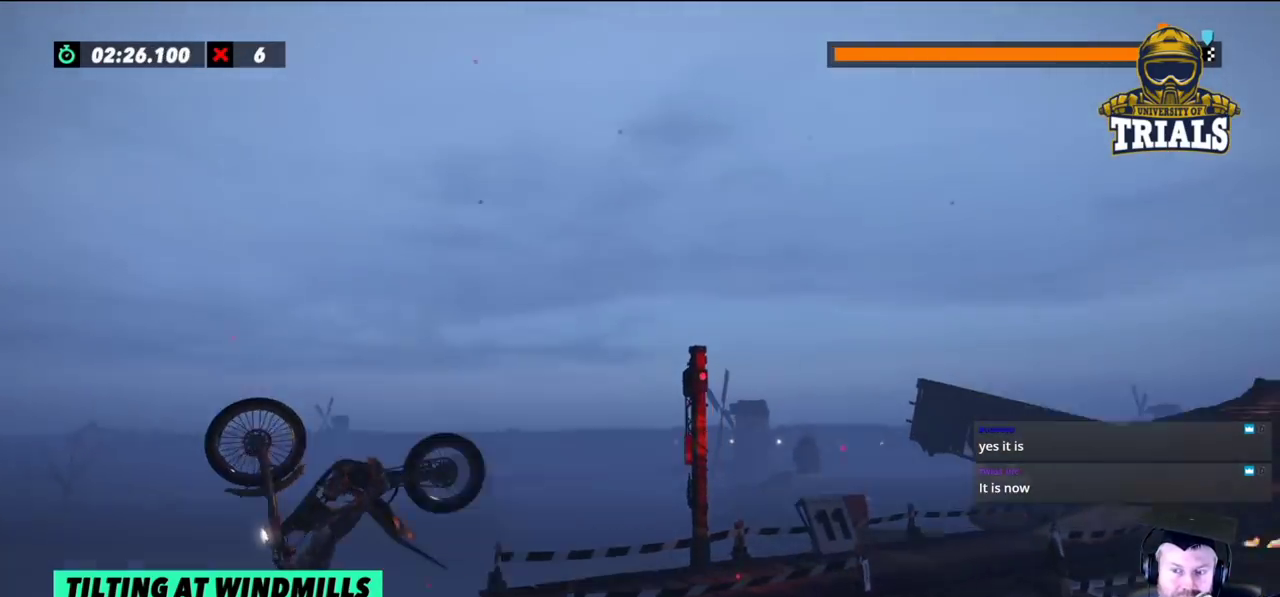
{"buttons": ["L2"], "left_stick": "right", "events": []}
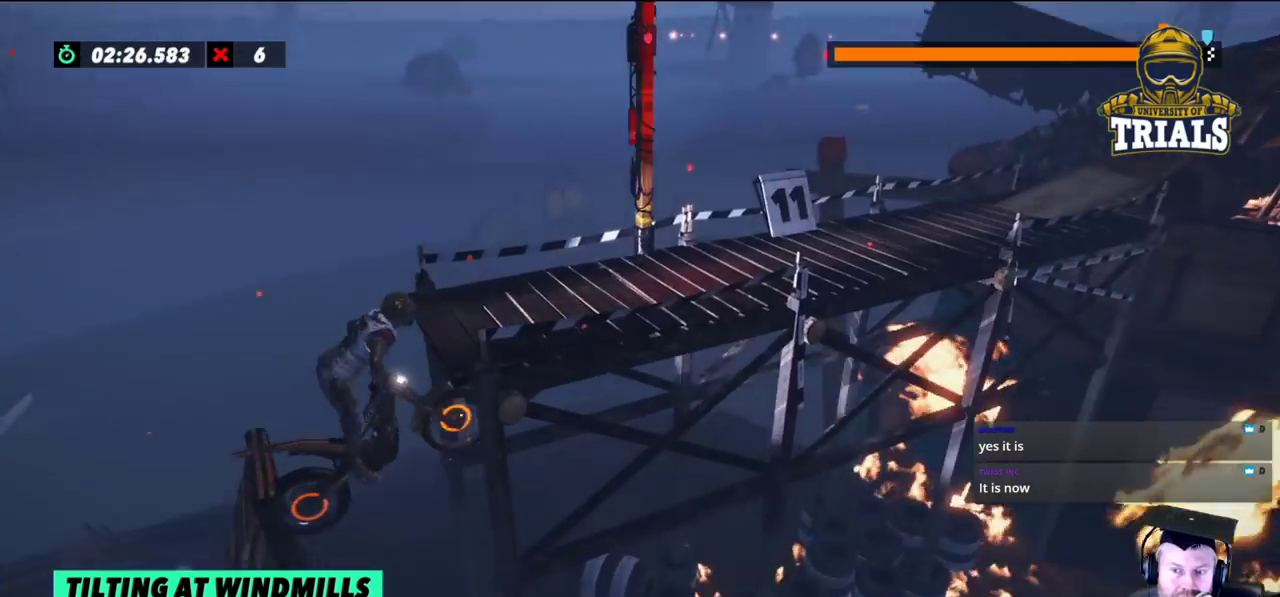
{"buttons": ["L2"], "left_stick": "right", "events": []}
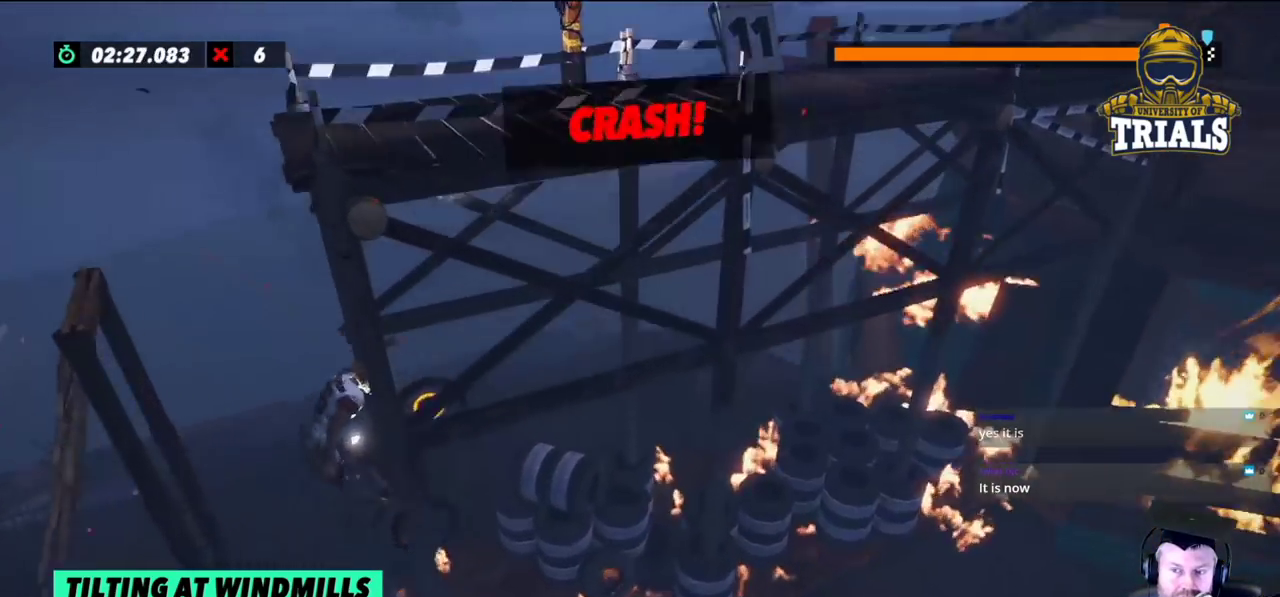
{"buttons": [], "left_stick": "right", "events": [[400, "L2", "up"]]}
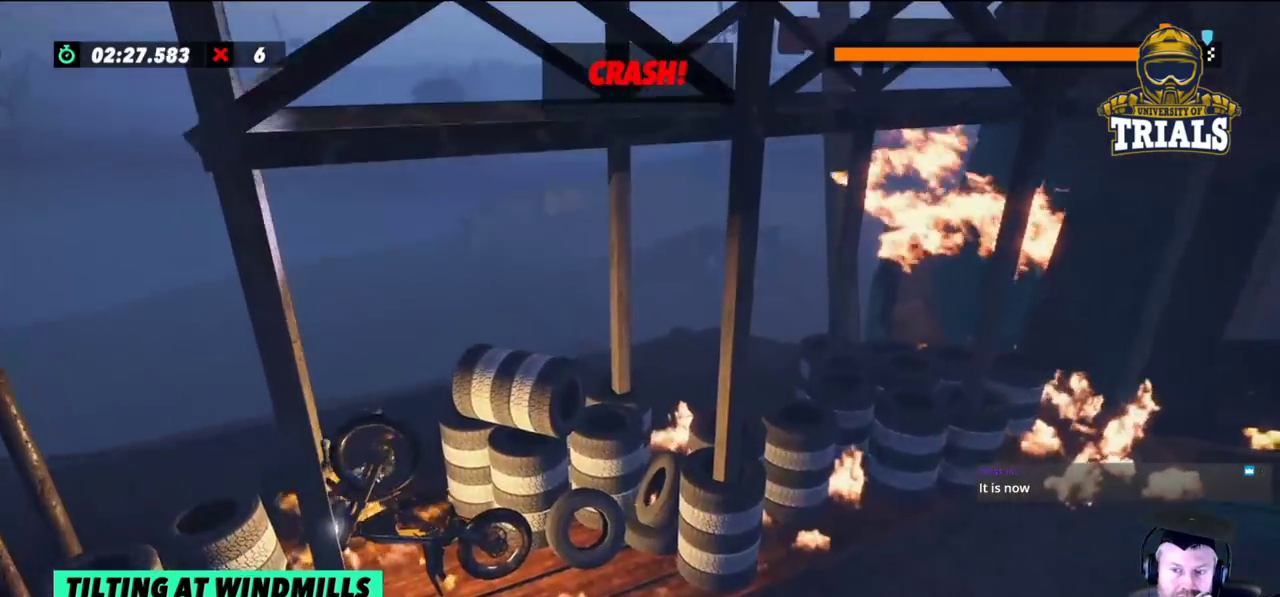
{"buttons": [], "left_stick": "center", "events": [[300, "left_stick", "center"]]}
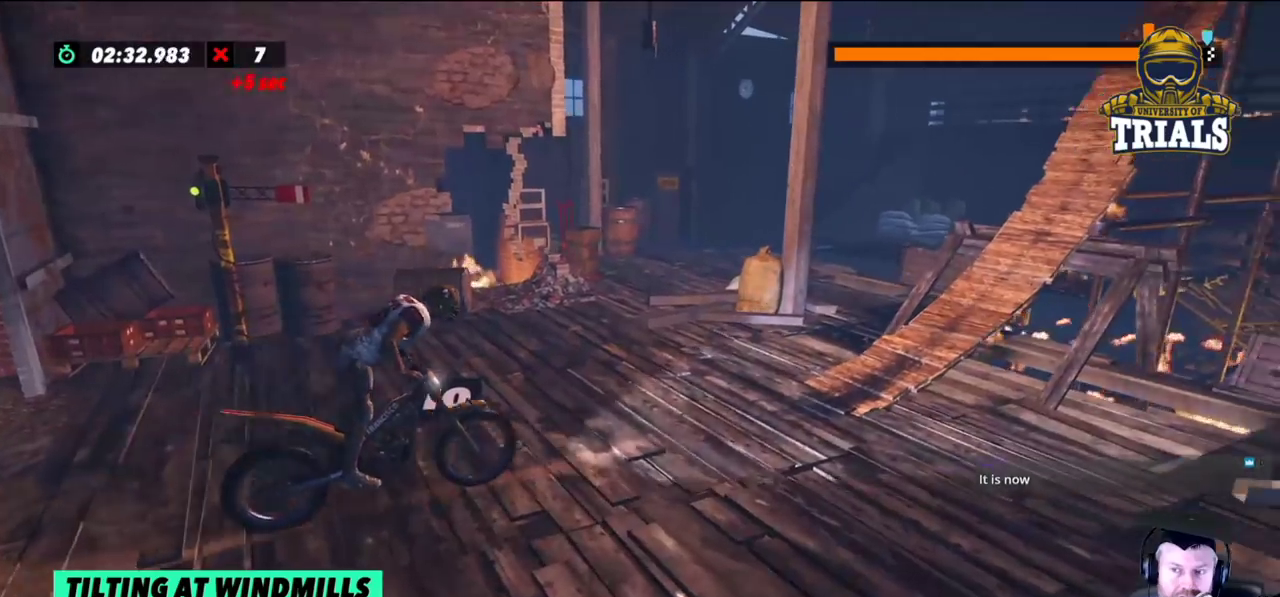
{"buttons": [], "left_stick": "right", "events": [[450, "left_stick", "right"]]}
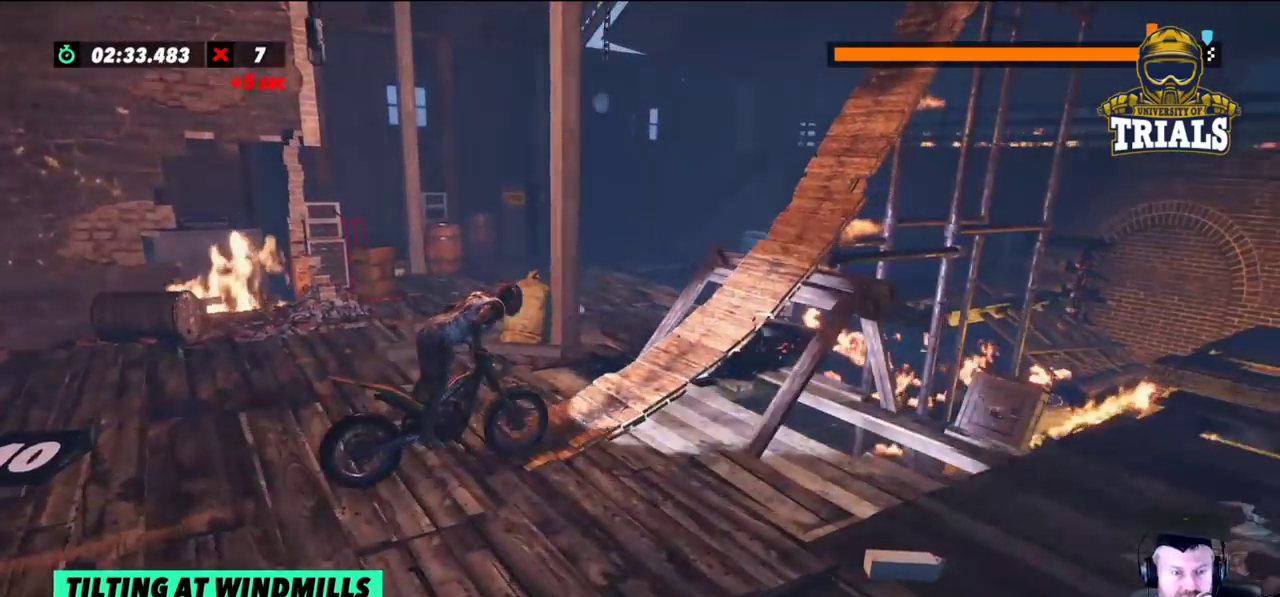
{"buttons": [], "left_stick": "right", "events": []}
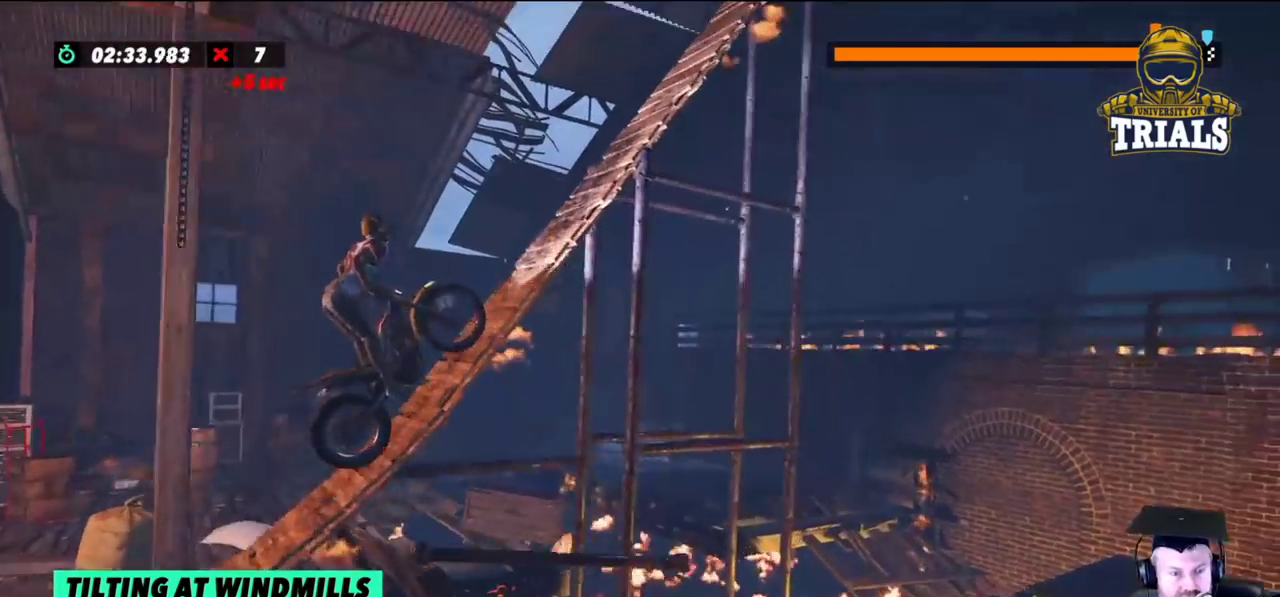
{"buttons": [], "left_stick": "right", "events": []}
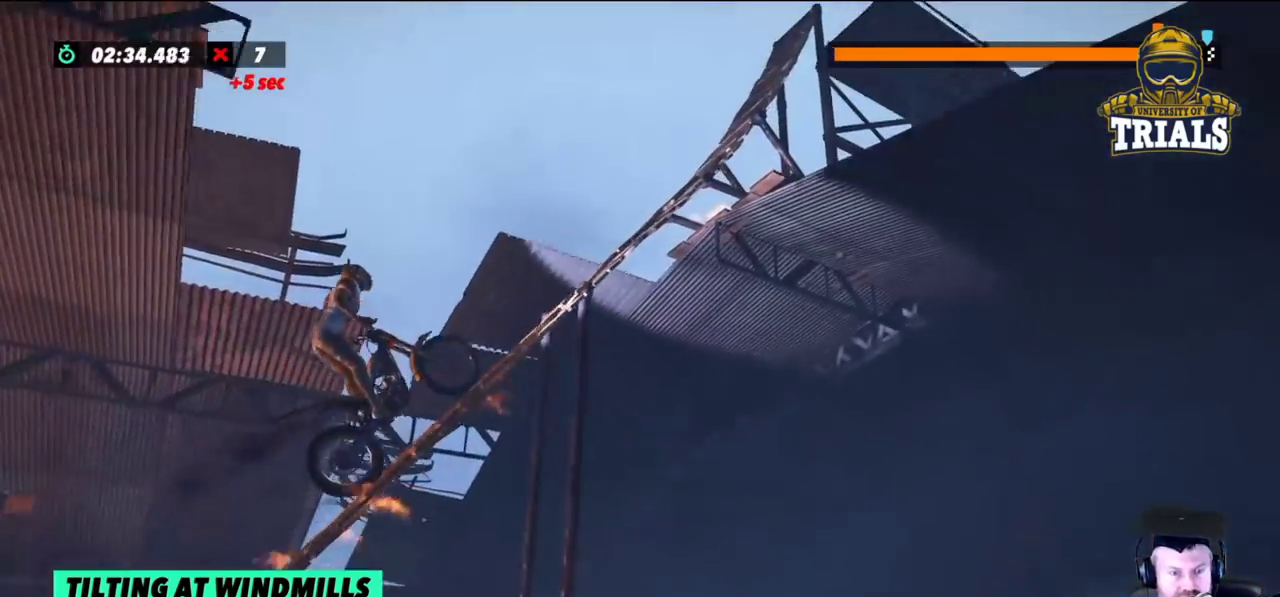
{"buttons": [], "left_stick": "right", "events": []}
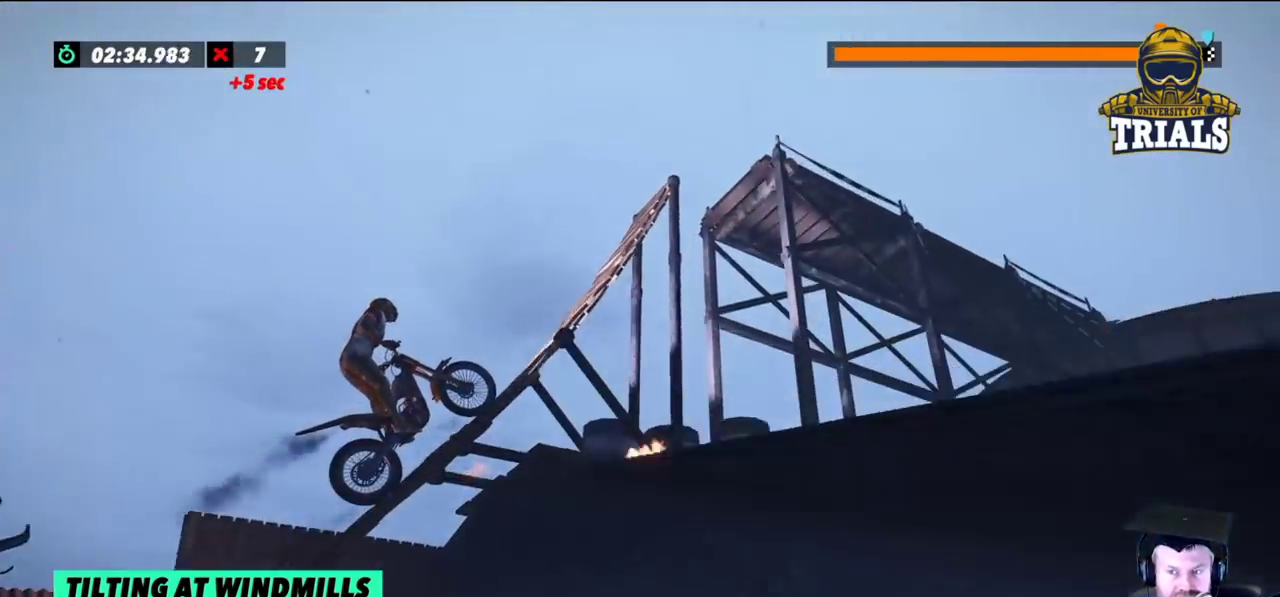
{"buttons": ["L2"], "left_stick": "right", "events": [[367, "L2", "down"]]}
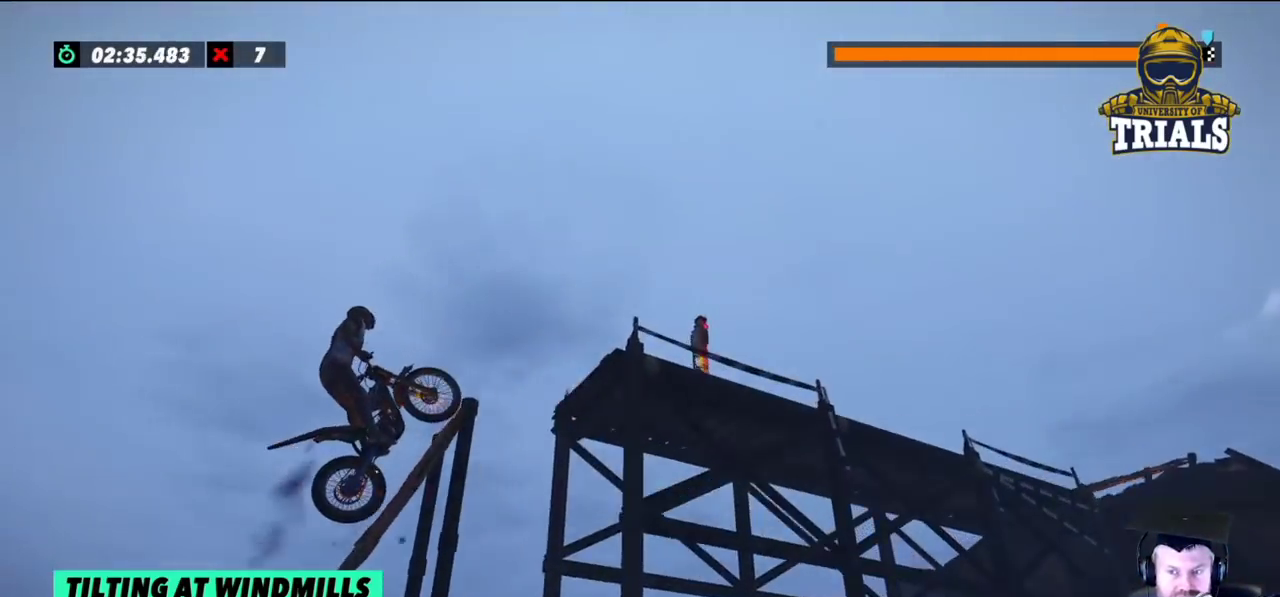
{"buttons": [], "left_stick": "center", "events": [[17, "L2", "up"], [400, "left_stick", "center"]]}
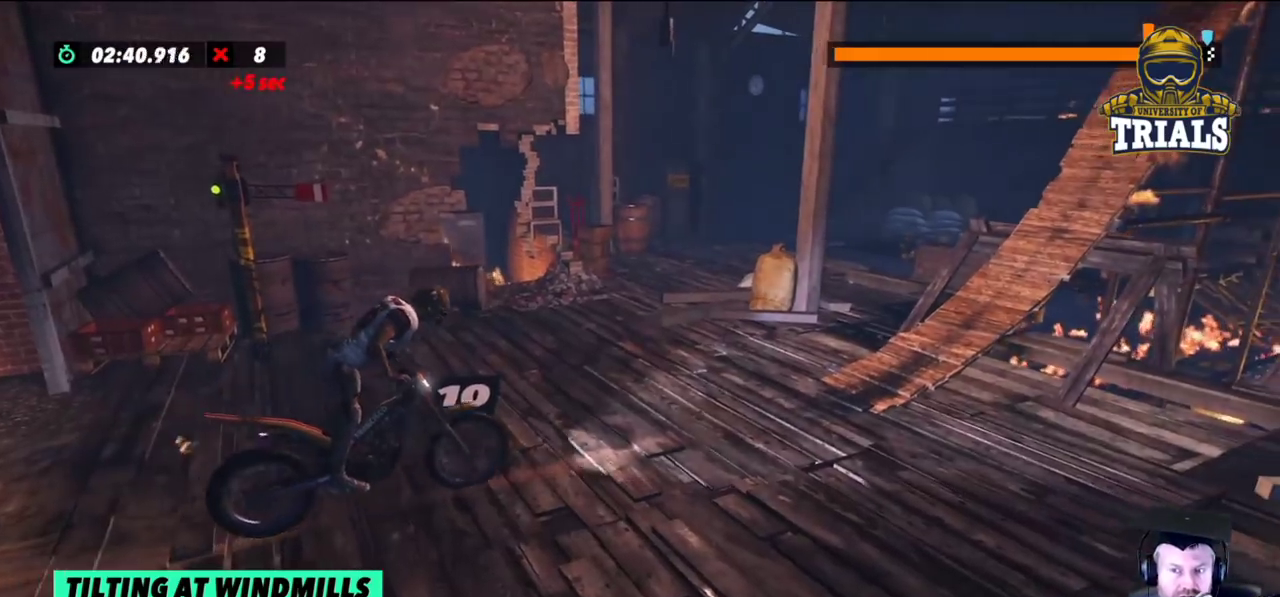
{"buttons": [], "left_stick": "left", "events": [[367, "left_stick", "left"]]}
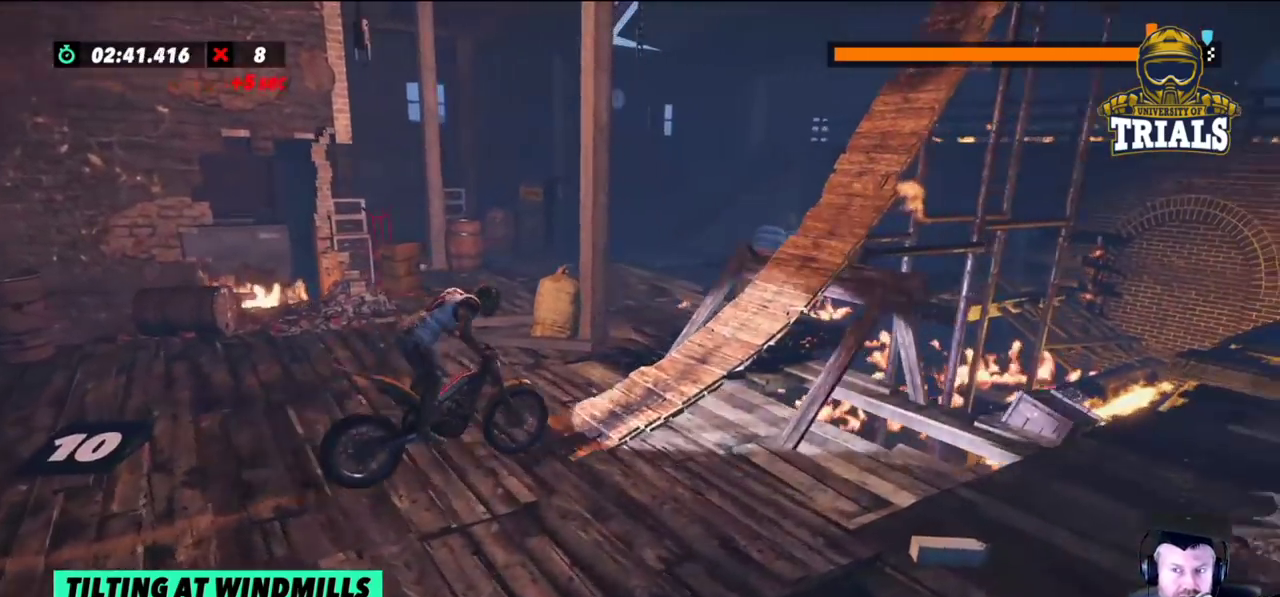
{"buttons": [], "left_stick": "center", "events": [[17, "left_stick", "center"]]}
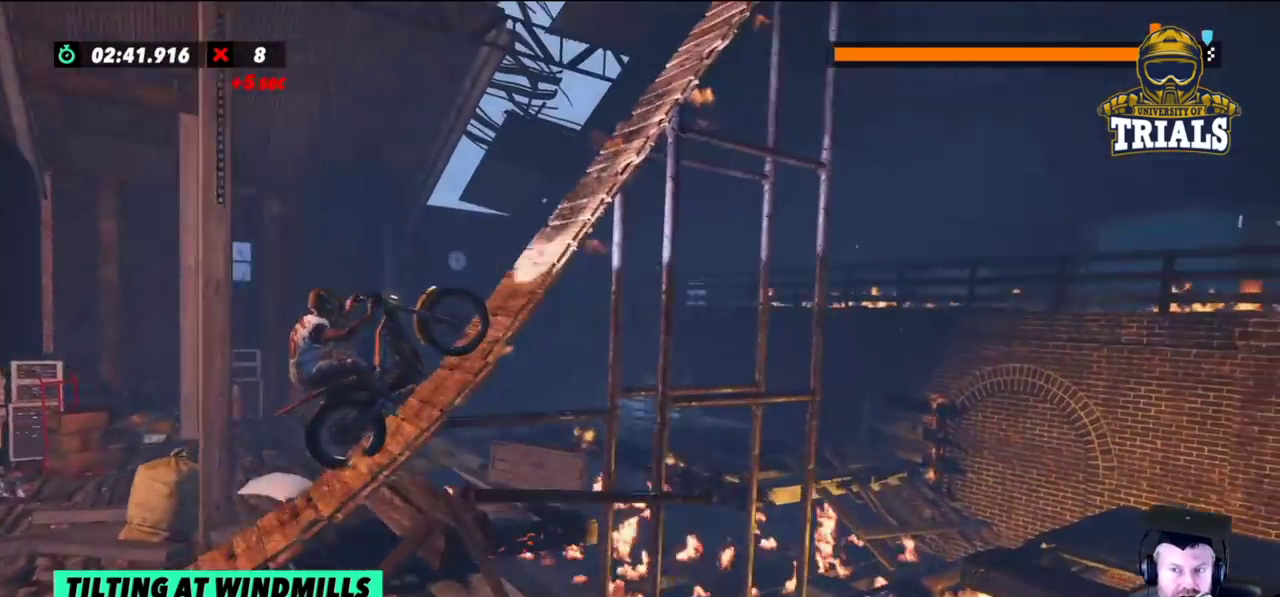
{"buttons": [], "left_stick": "center", "events": []}
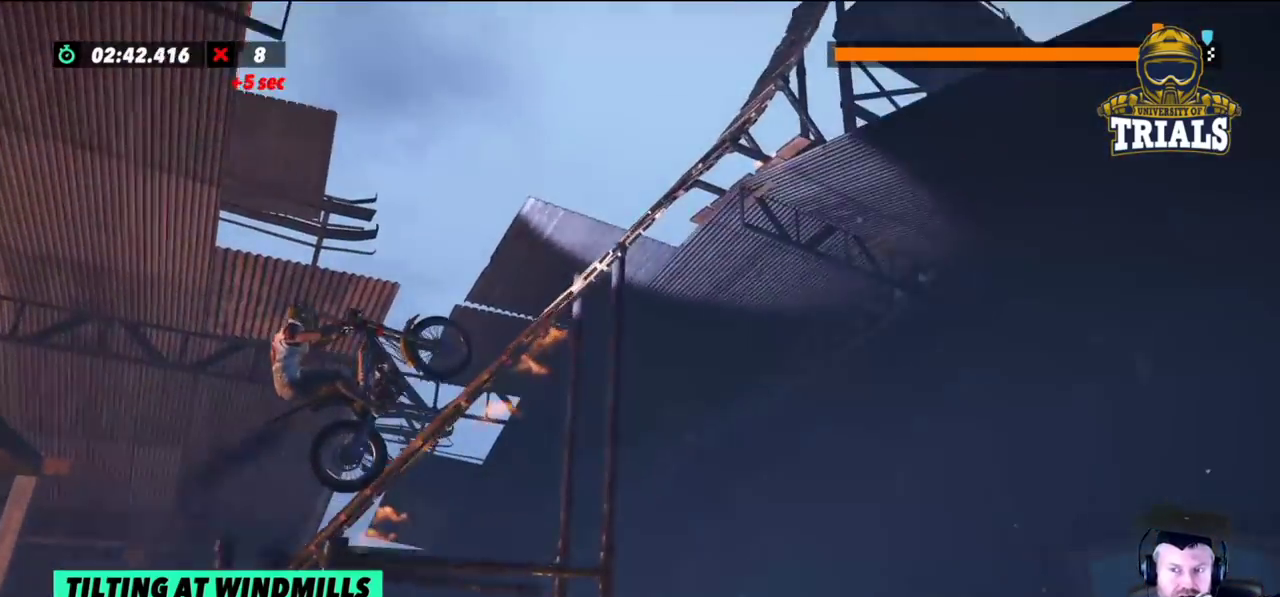
{"buttons": ["L2"], "left_stick": "right", "events": [[467, "L2", "down"], [483, "left_stick", "right"]]}
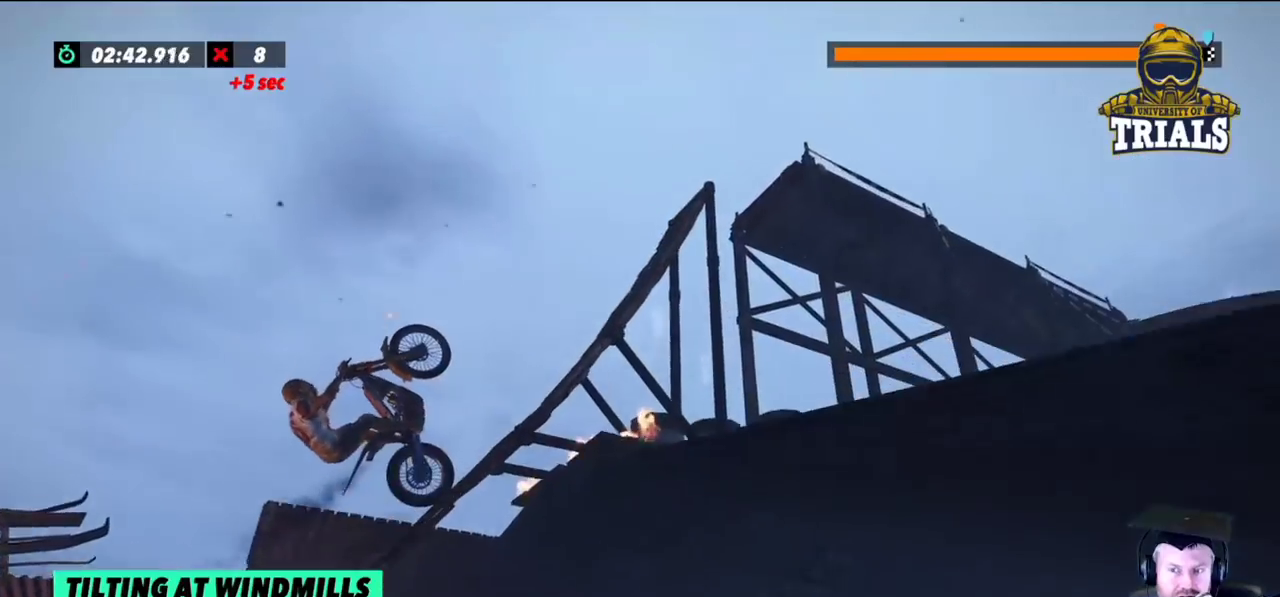
{"buttons": [], "left_stick": "center", "events": [[200, "L2", "up"], [217, "left_stick", "center"]]}
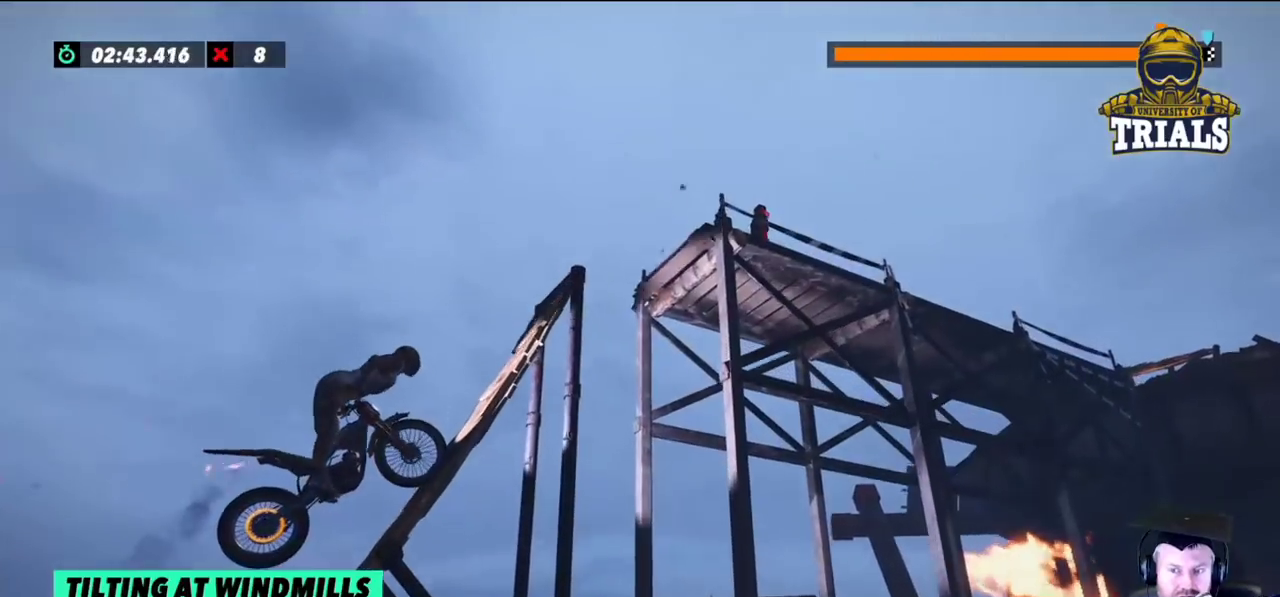
{"buttons": [], "left_stick": "right", "events": [[117, "left_stick", "right"]]}
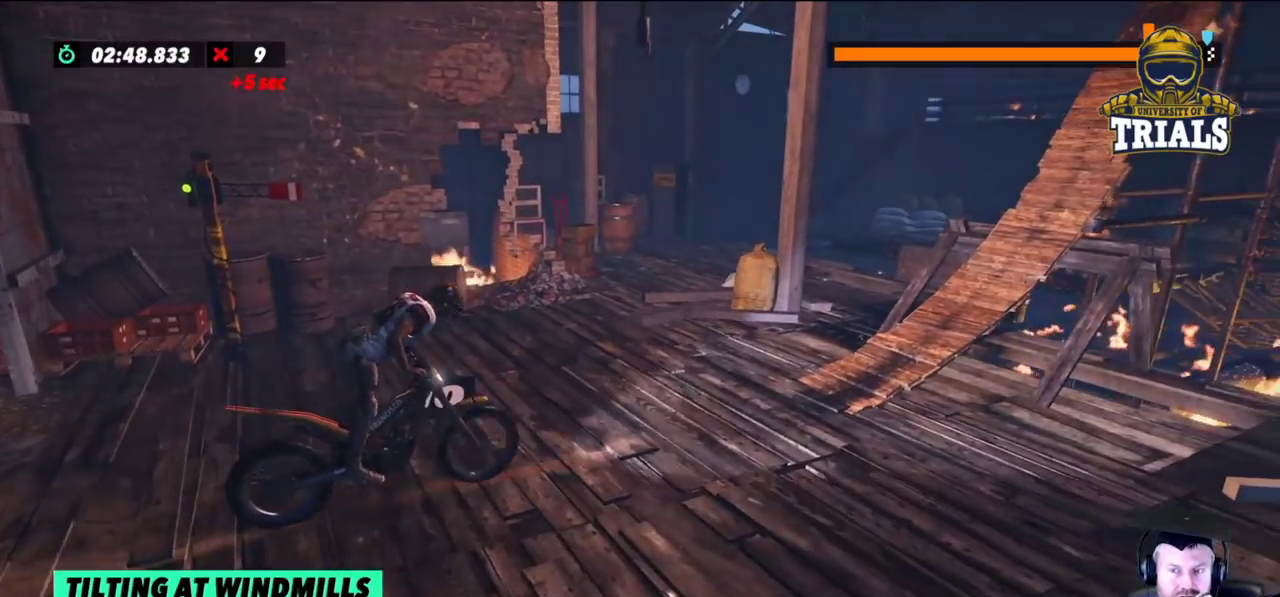
{"buttons": [], "left_stick": "left", "events": [[283, "left_stick", "left"]]}
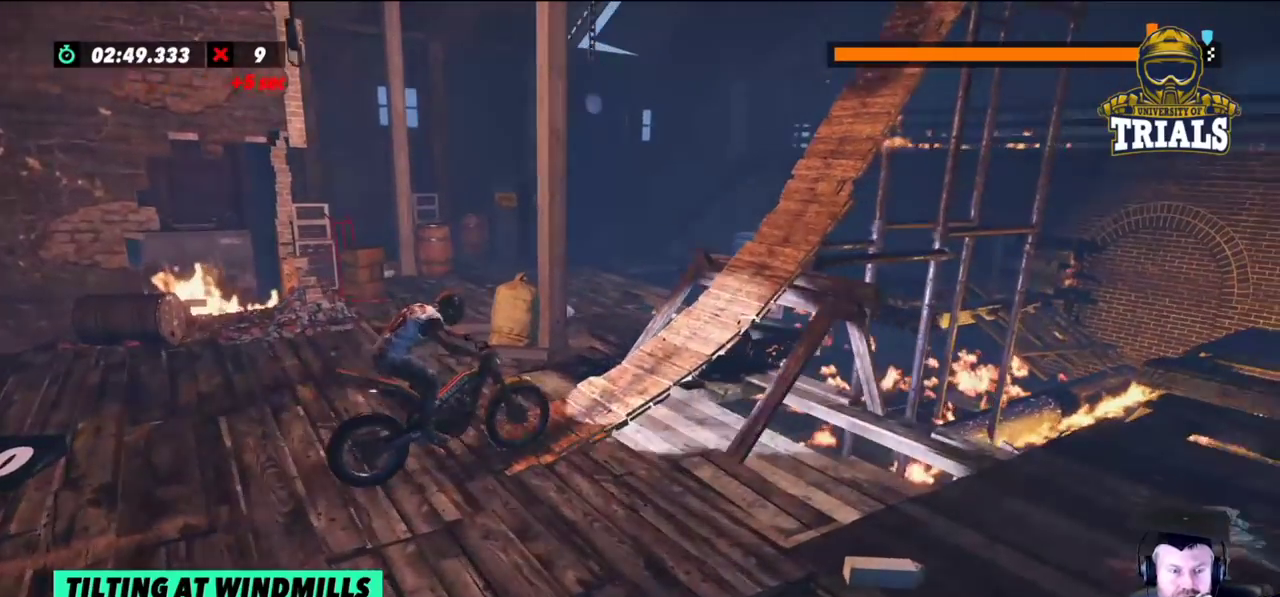
{"buttons": [], "left_stick": "right", "events": [[67, "left_stick", "center"], [133, "left_stick", "right"]]}
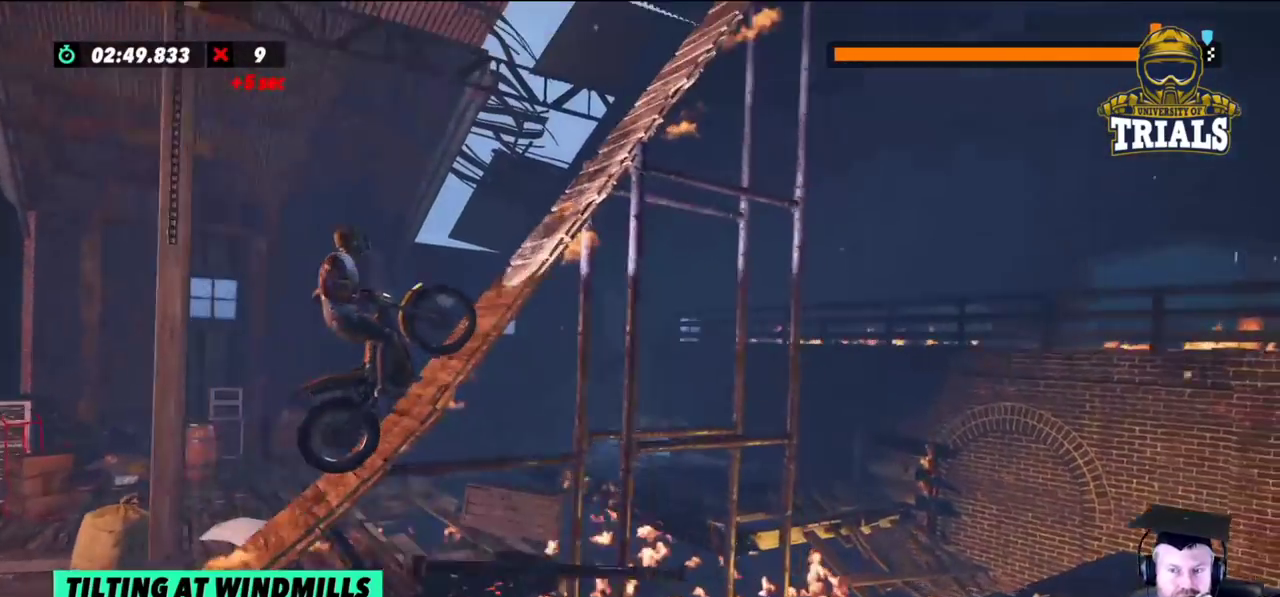
{"buttons": [], "left_stick": "left", "events": [[500, "left_stick", "left"]]}
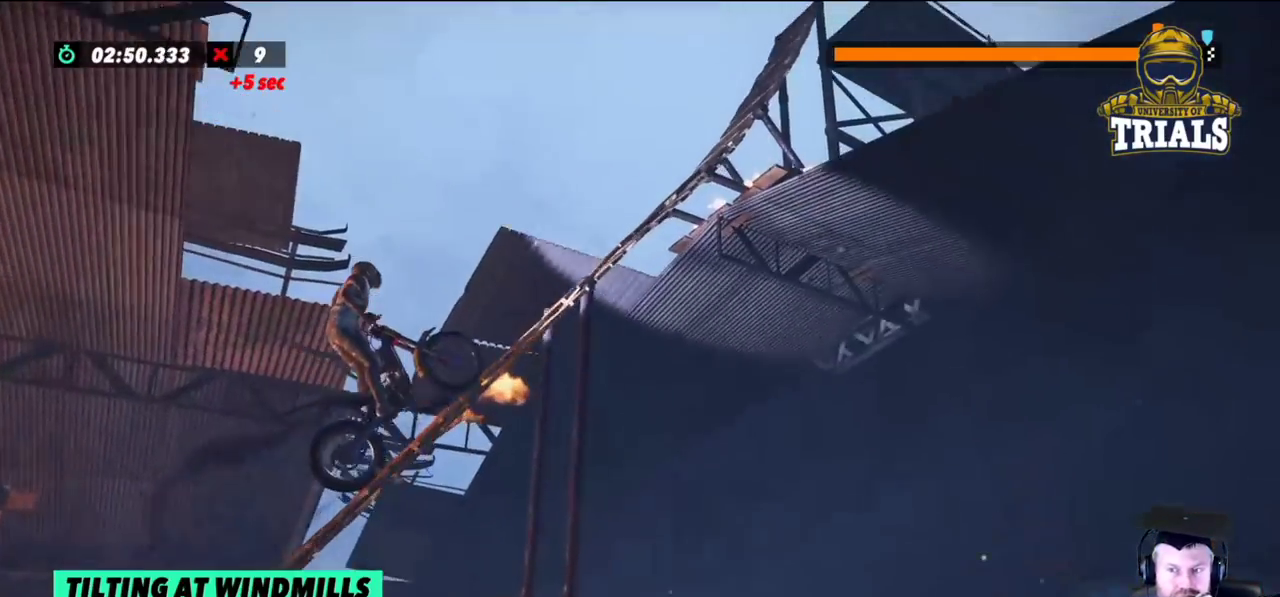
{"buttons": ["L2"], "left_stick": "center", "events": [[250, "left_stick", "center"], [500, "L2", "down"]]}
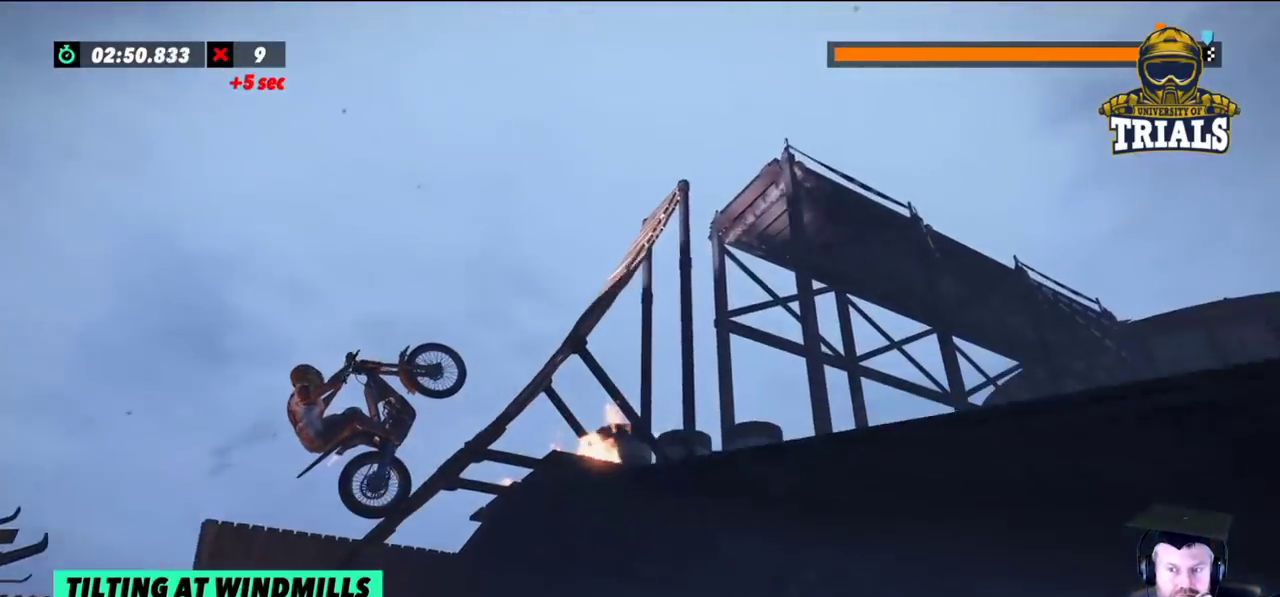
{"buttons": [], "left_stick": "right", "events": [[133, "L2", "up"], [133, "left_stick", "left"], [317, "left_stick", "right"]]}
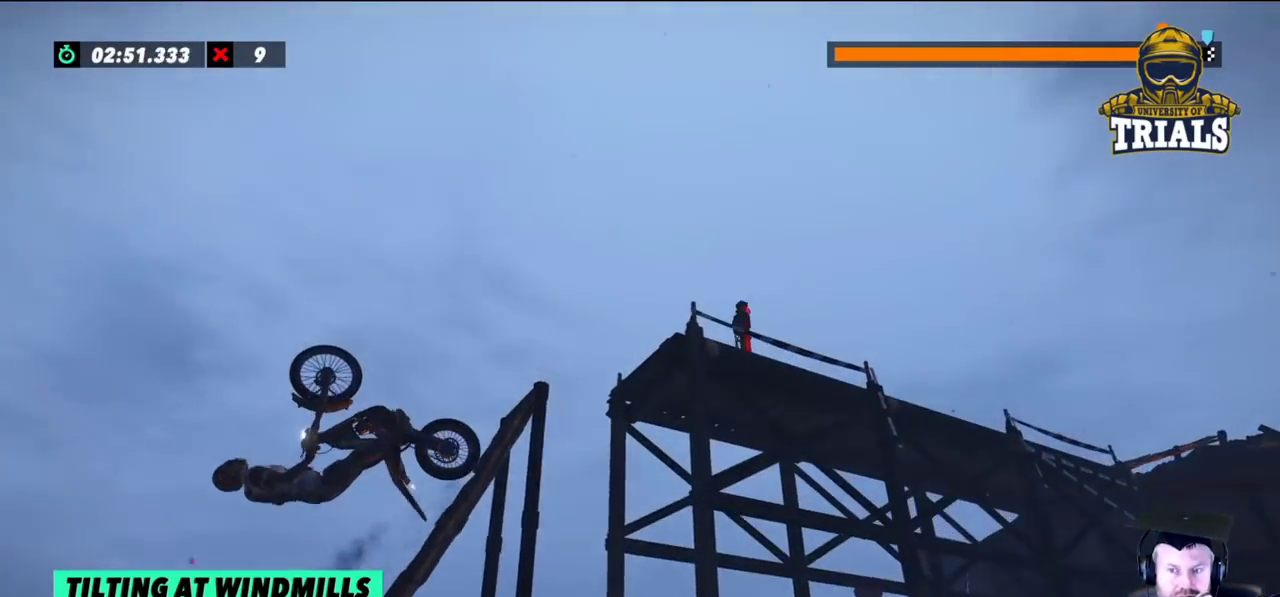
{"buttons": [], "left_stick": "center", "events": [[317, "left_stick", "center"]]}